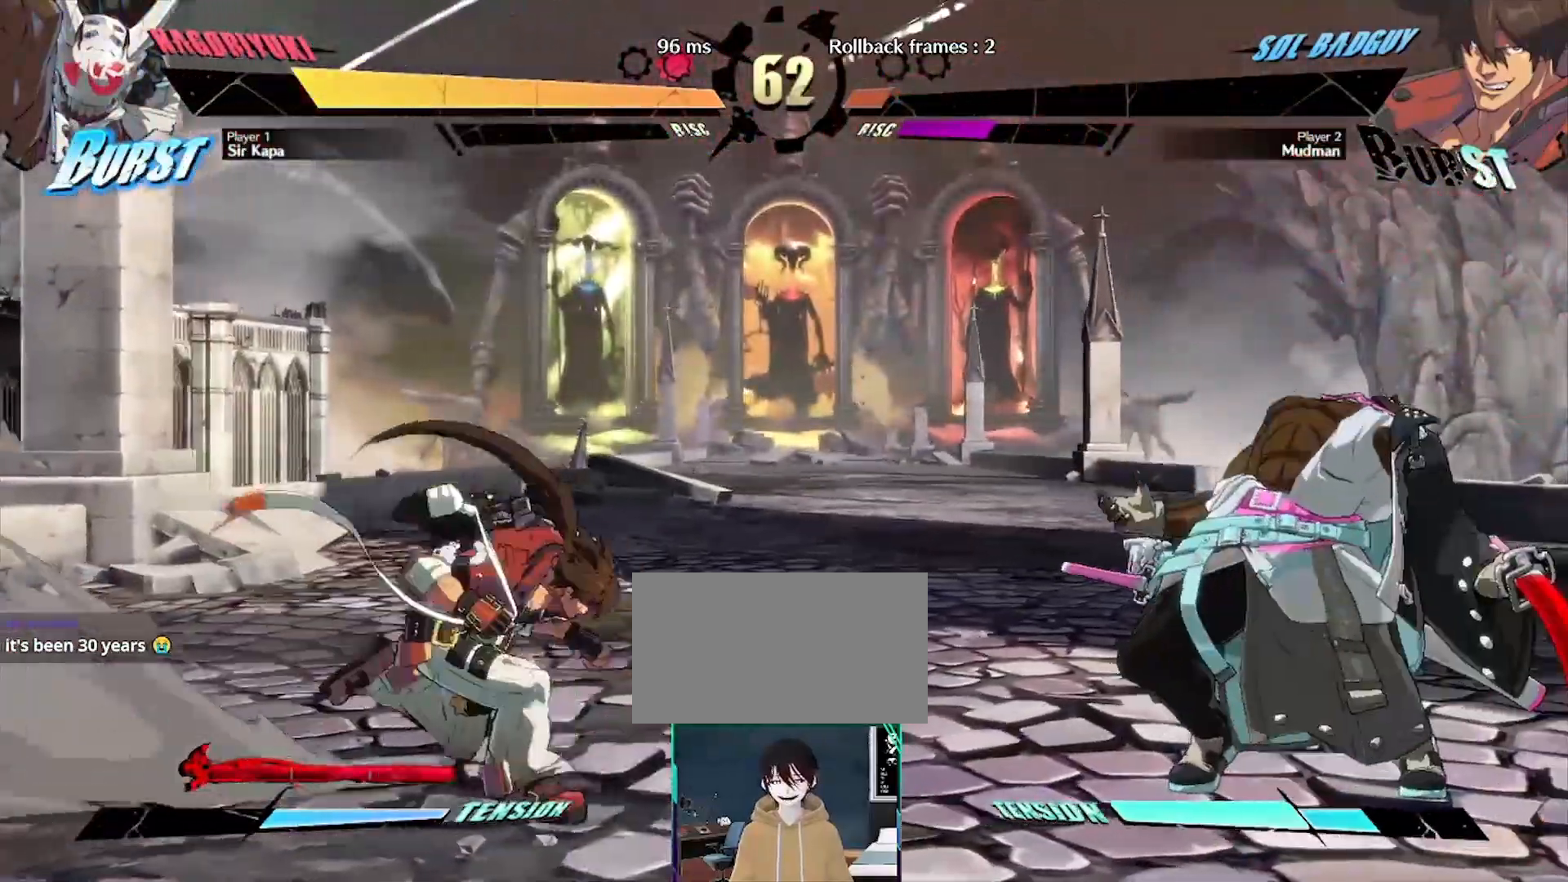
Gameplay with a controller (arcade stick); each line is a JSON object with the inputs held at the frame after it. "events" lists button and stick changes between this image and that frame as [ms after this image, input, new state], when the widget could be followed in between. Not read: L3 R3 other_buttons.
{"buttons": [], "events": []}
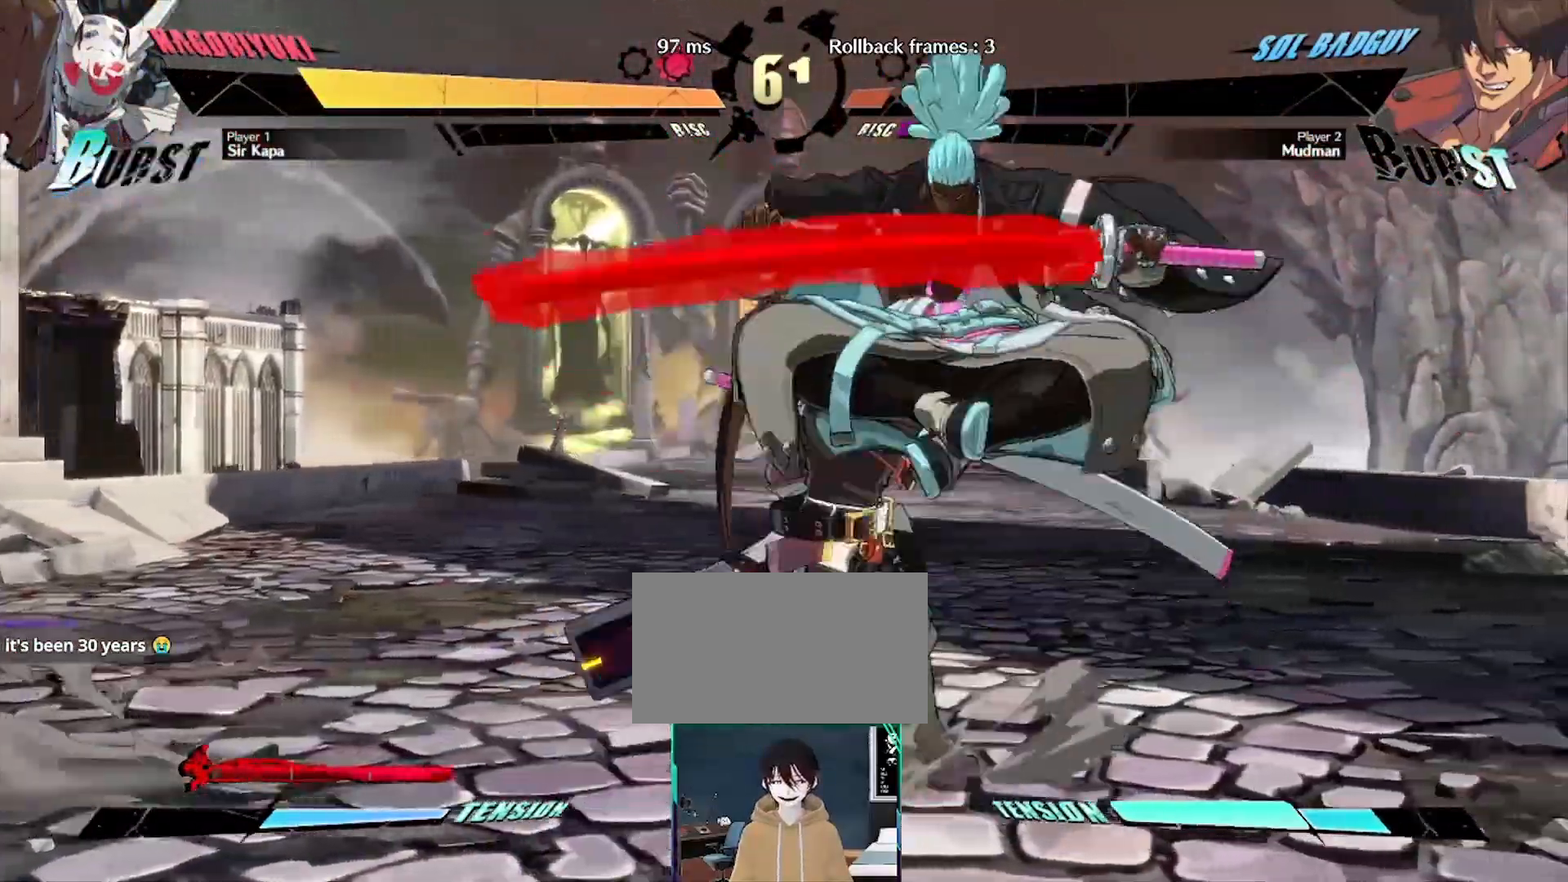
{"buttons": [], "events": []}
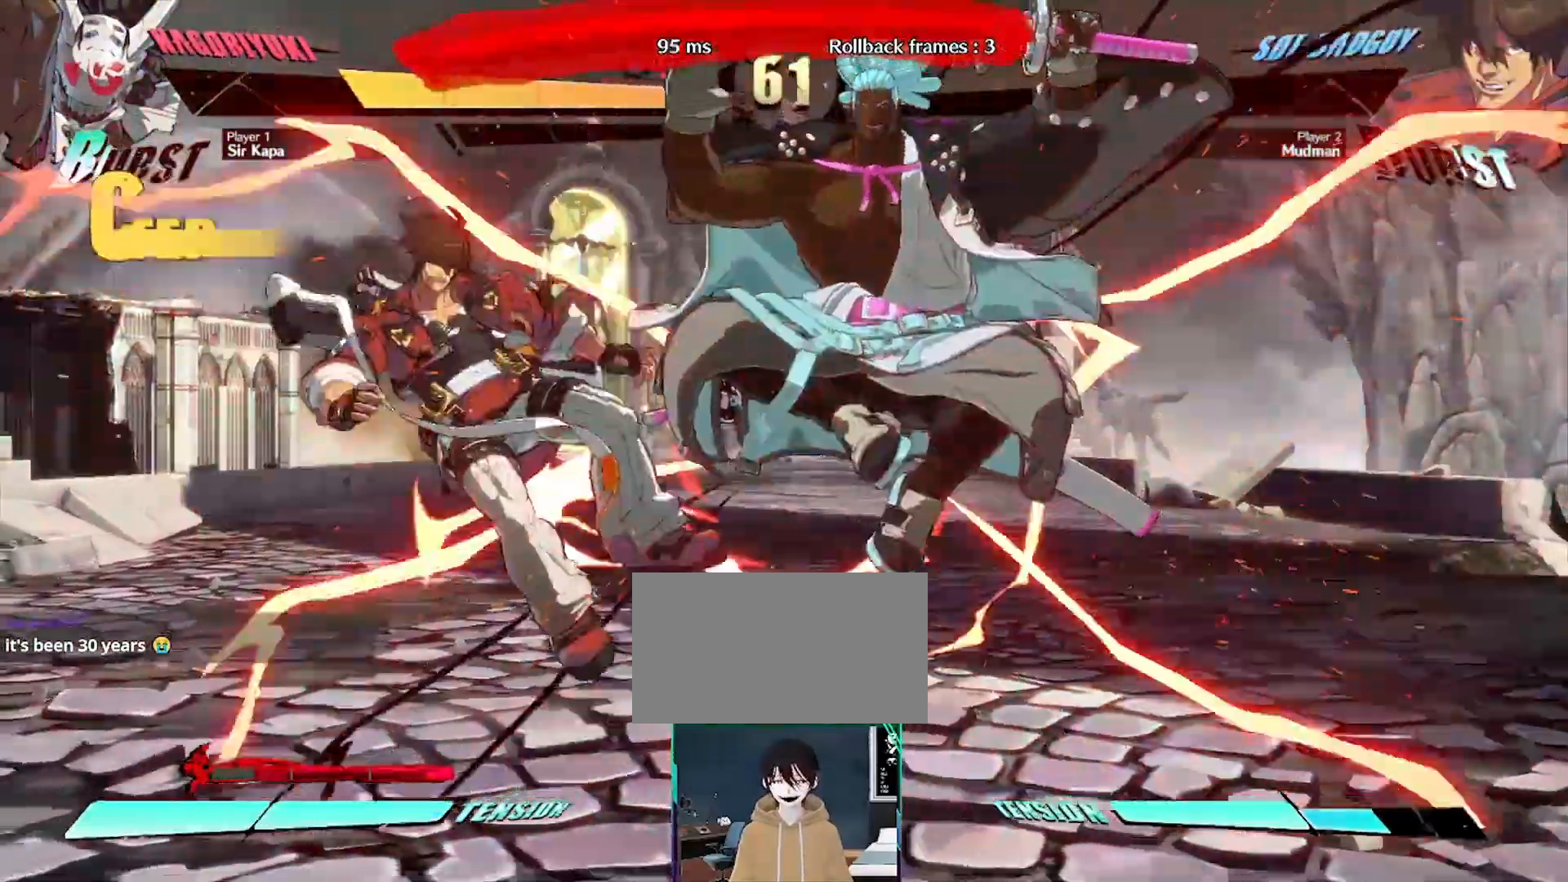
{"buttons": ["DPAD_LEFT"], "events": [[483, "DPAD_LEFT", "down"]]}
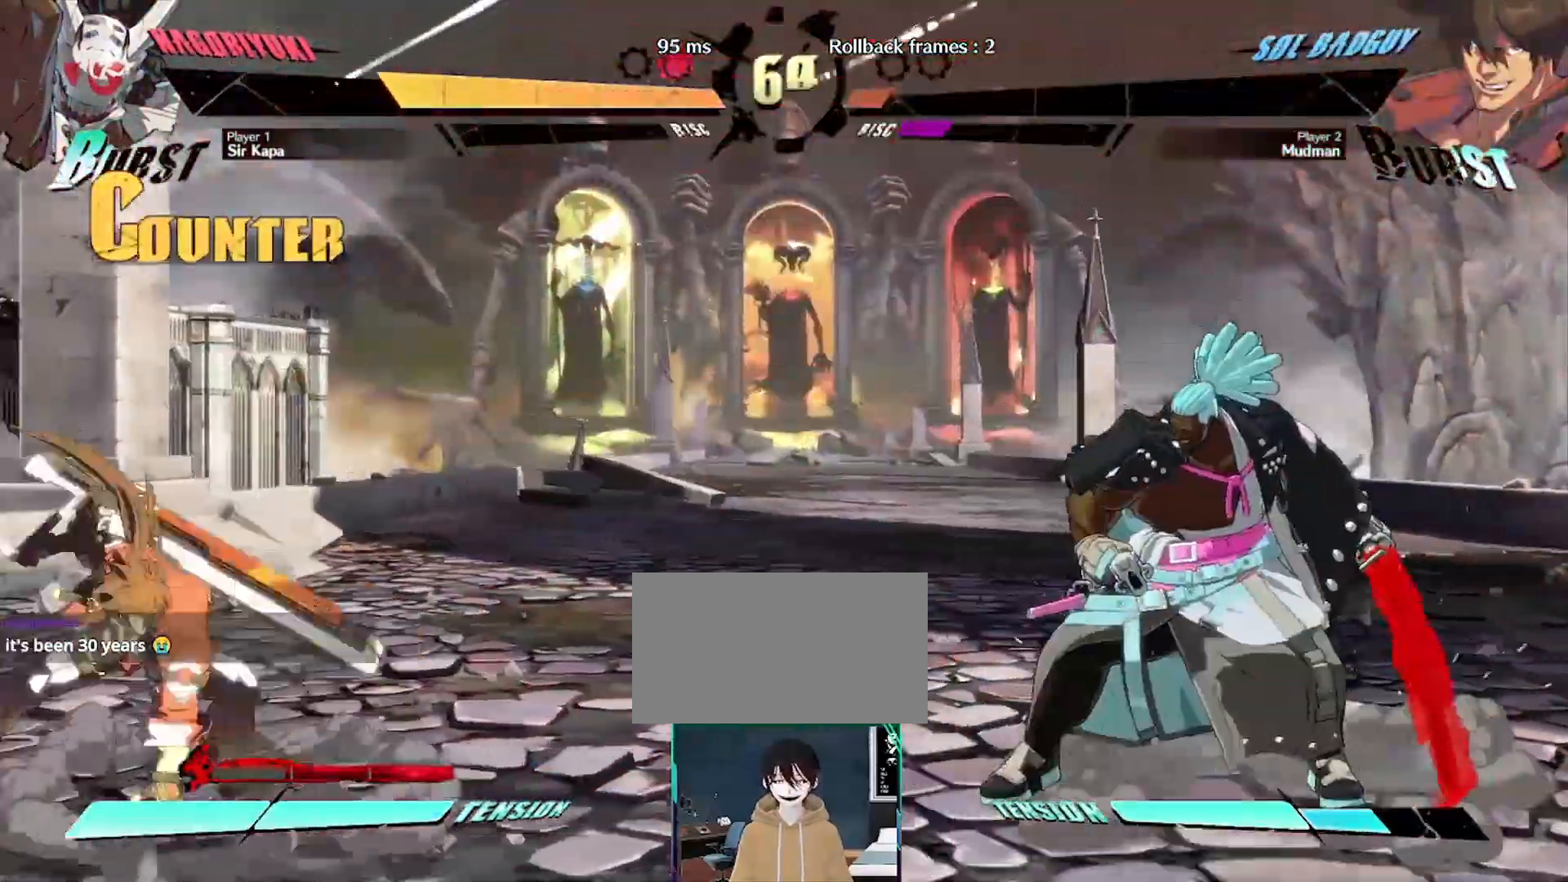
{"buttons": [], "events": [[33, "DPAD_LEFT", "up"]]}
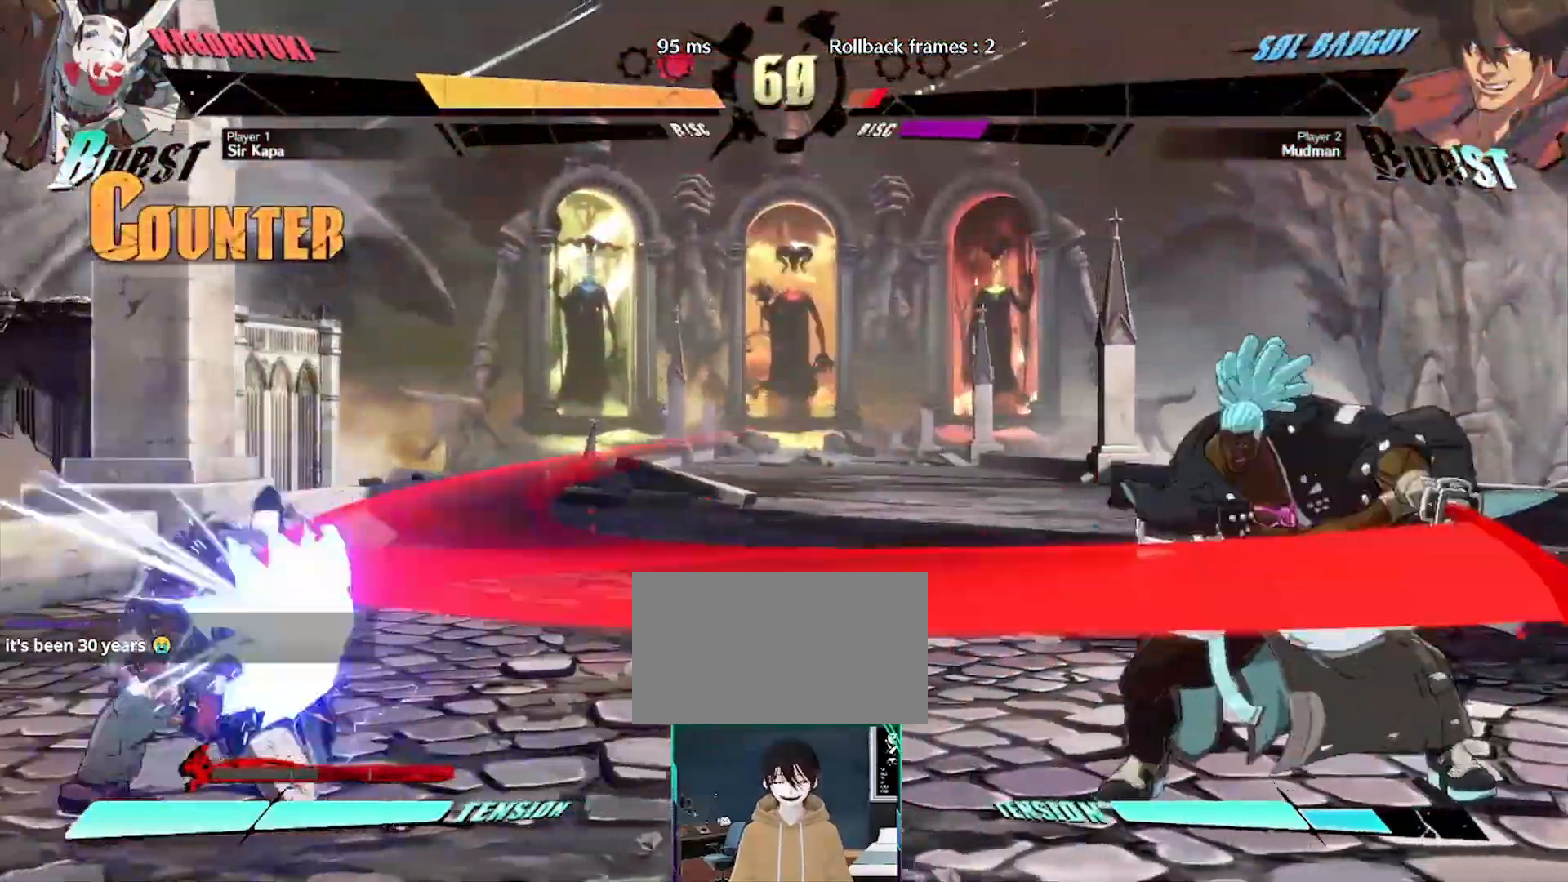
{"buttons": []}
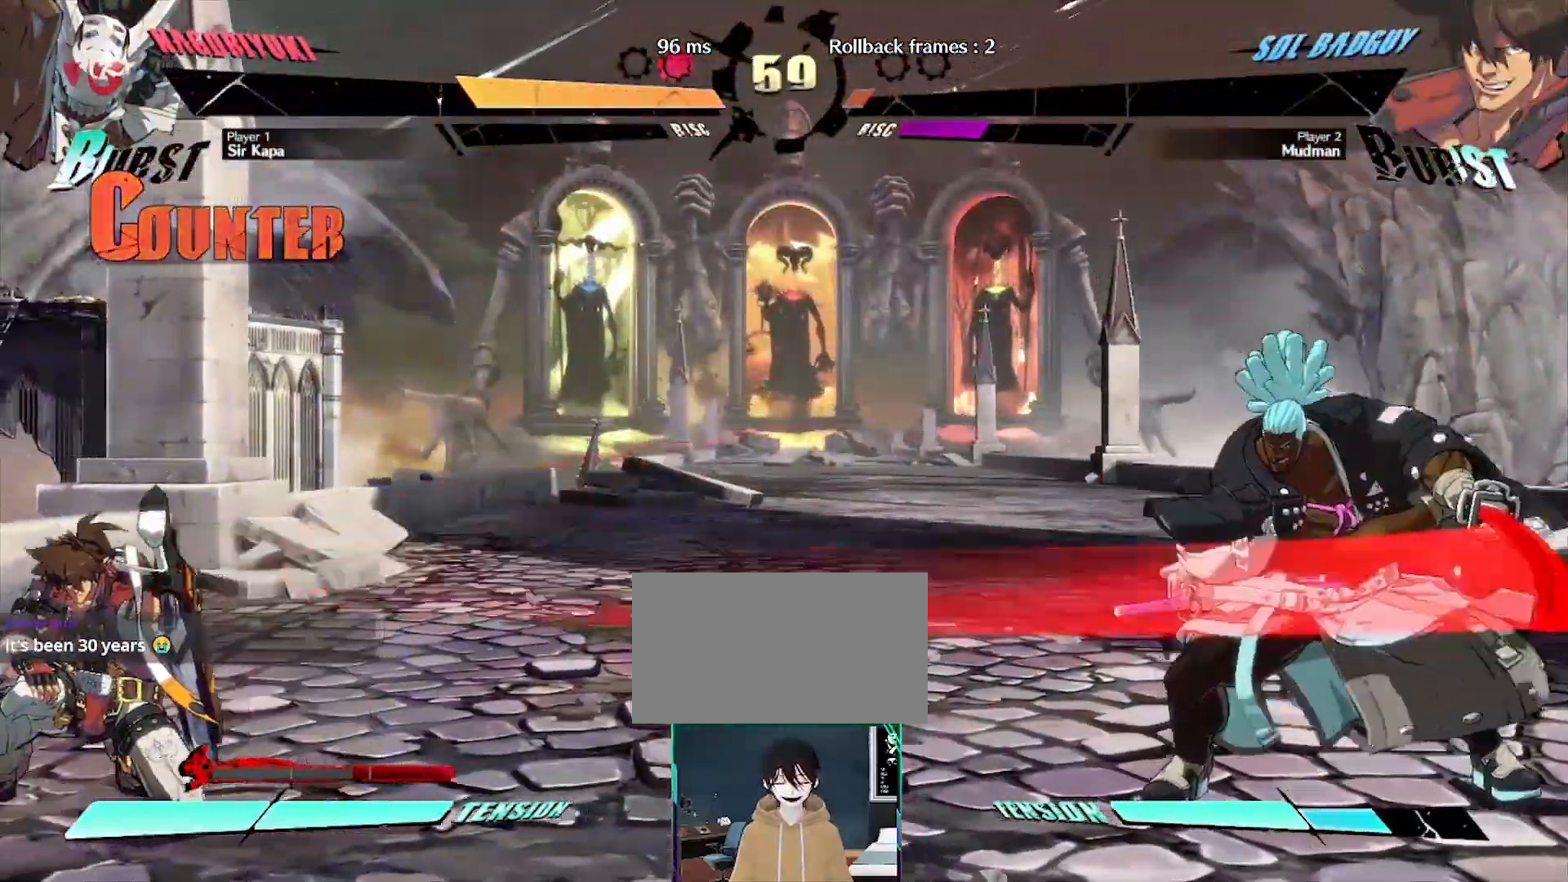
{"buttons": [], "events": [[67, "DPAD_LEFT", "down"], [433, "DPAD_LEFT", "up"]]}
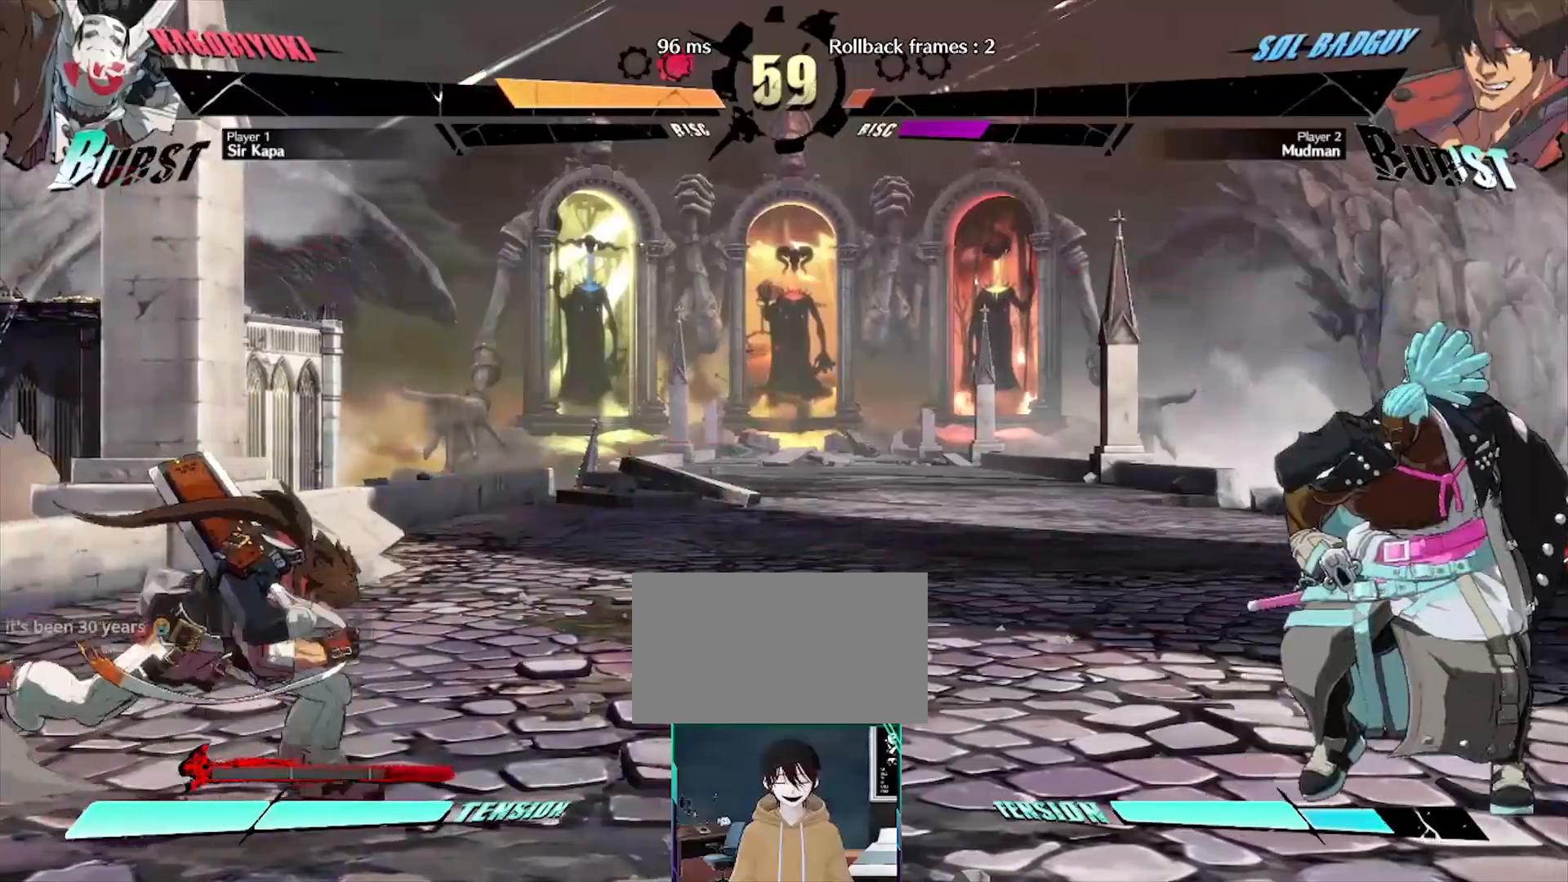
{"buttons": [], "events": []}
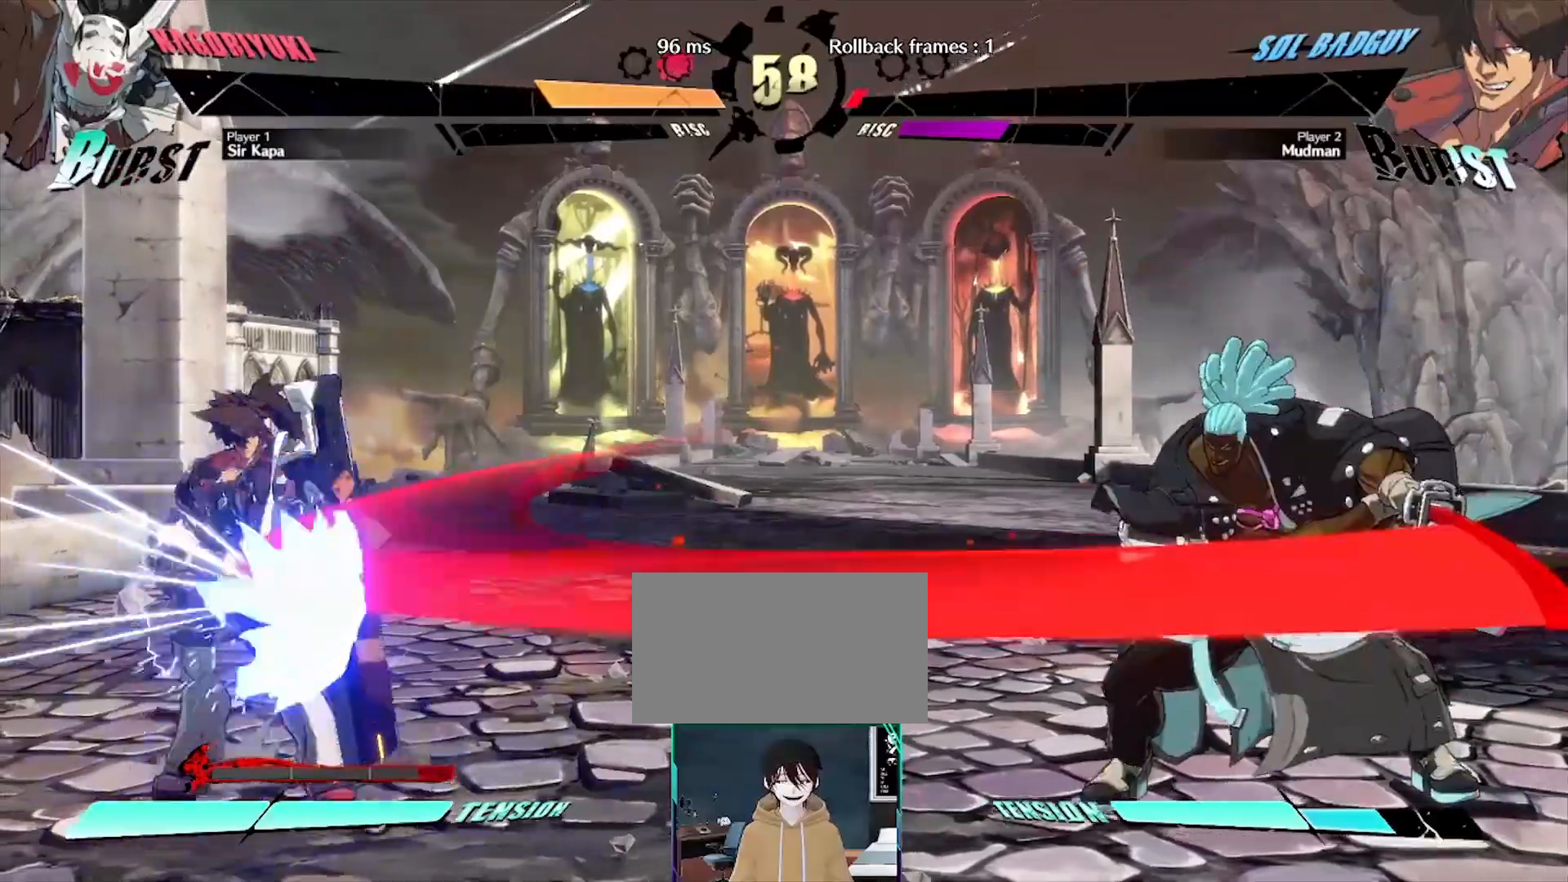
{"buttons": [], "events": []}
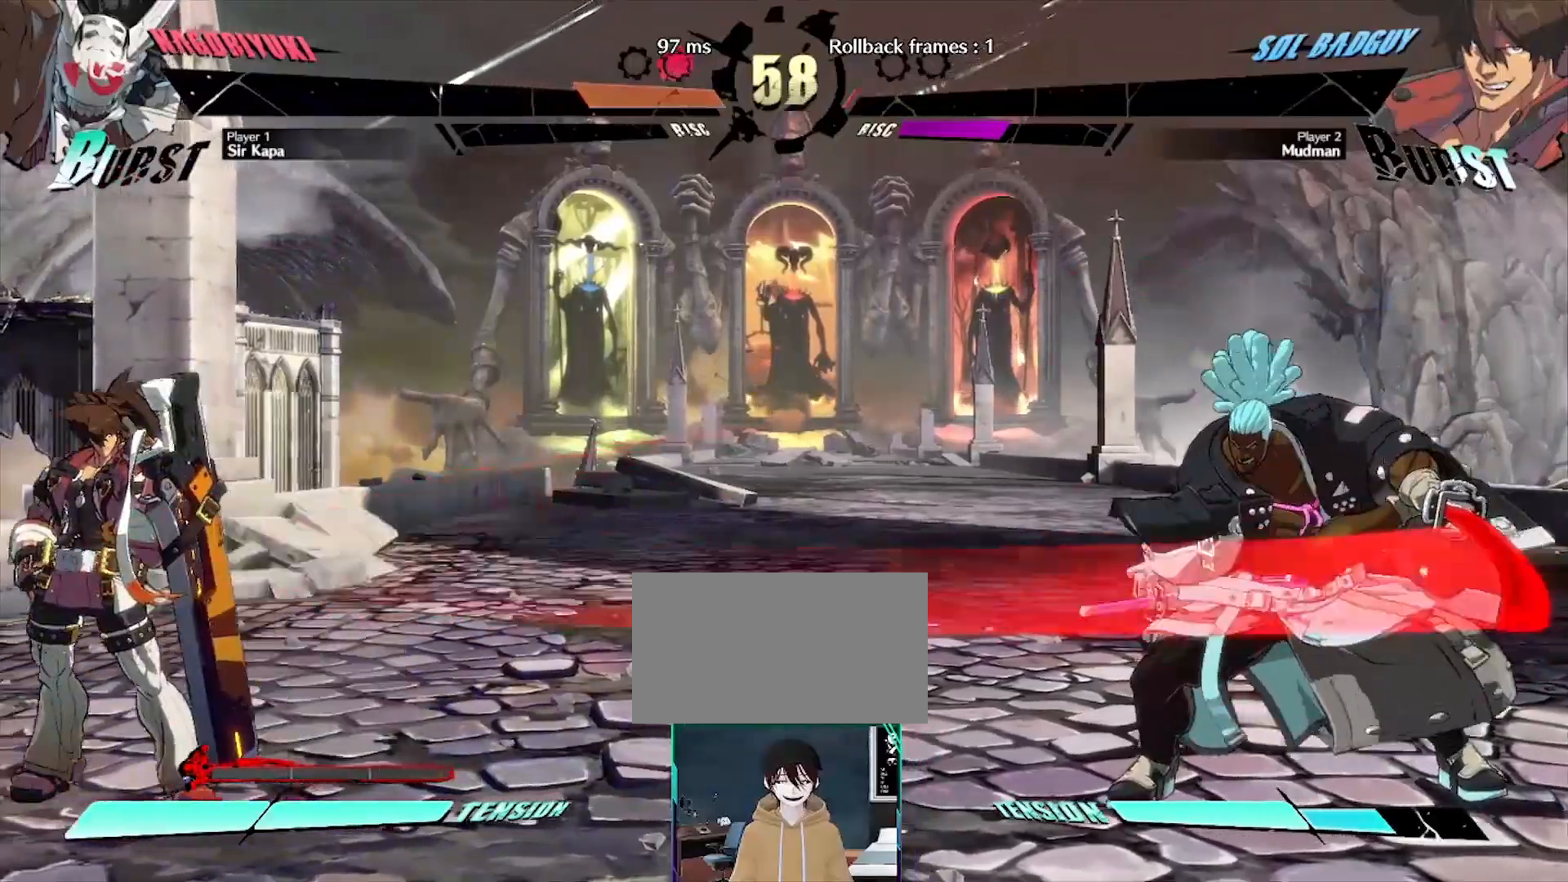
{"buttons": [], "events": [[67, "DPAD_LEFT", "down"], [283, "DPAD_LEFT", "up"]]}
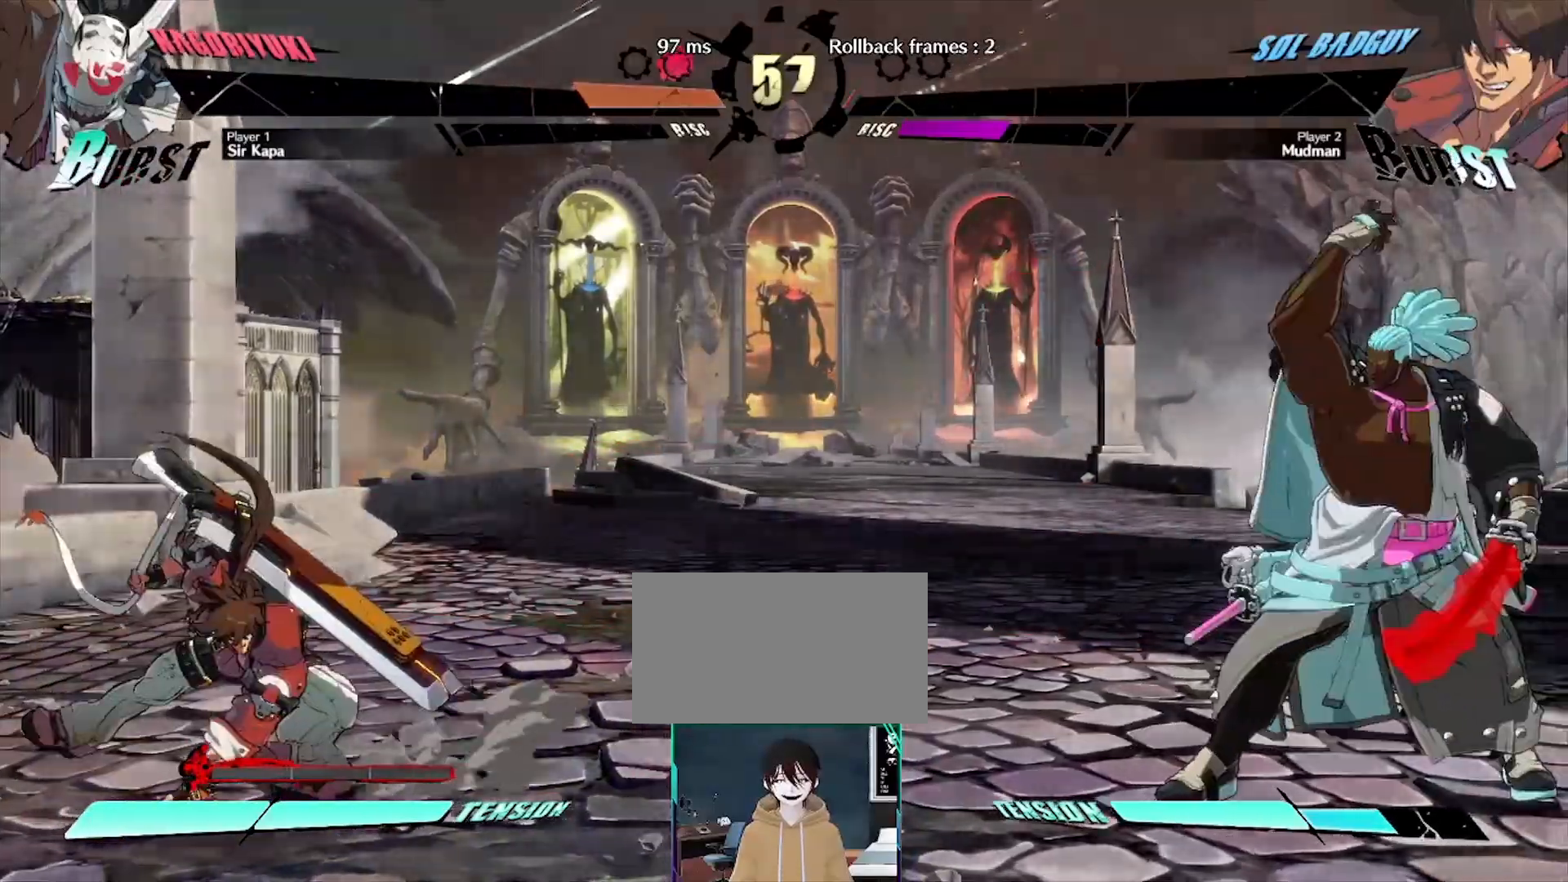
{"buttons": [], "events": []}
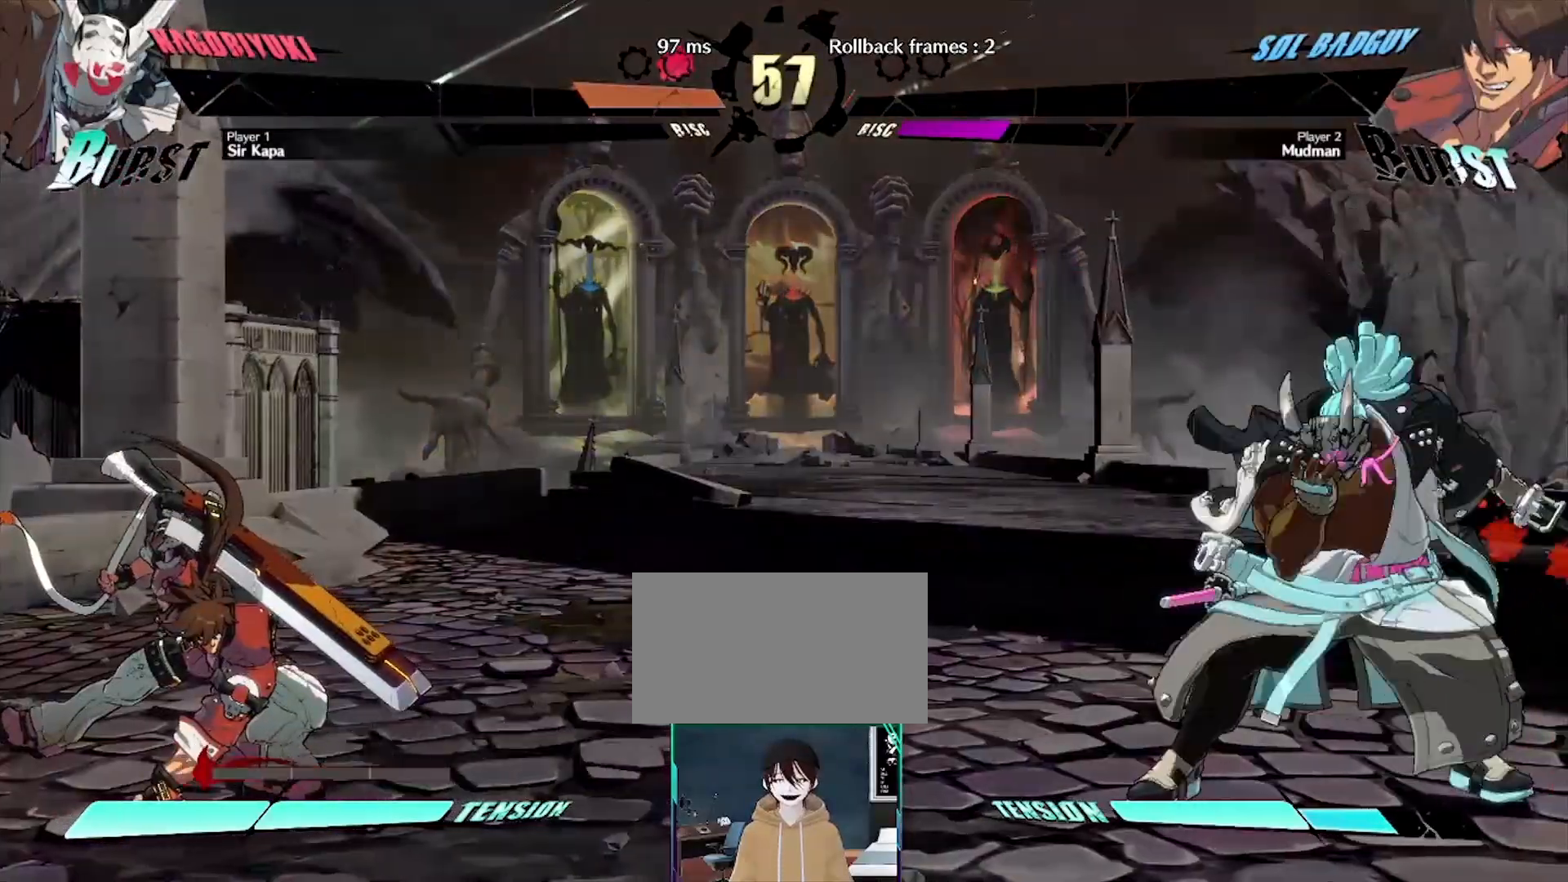
{"buttons": [], "events": []}
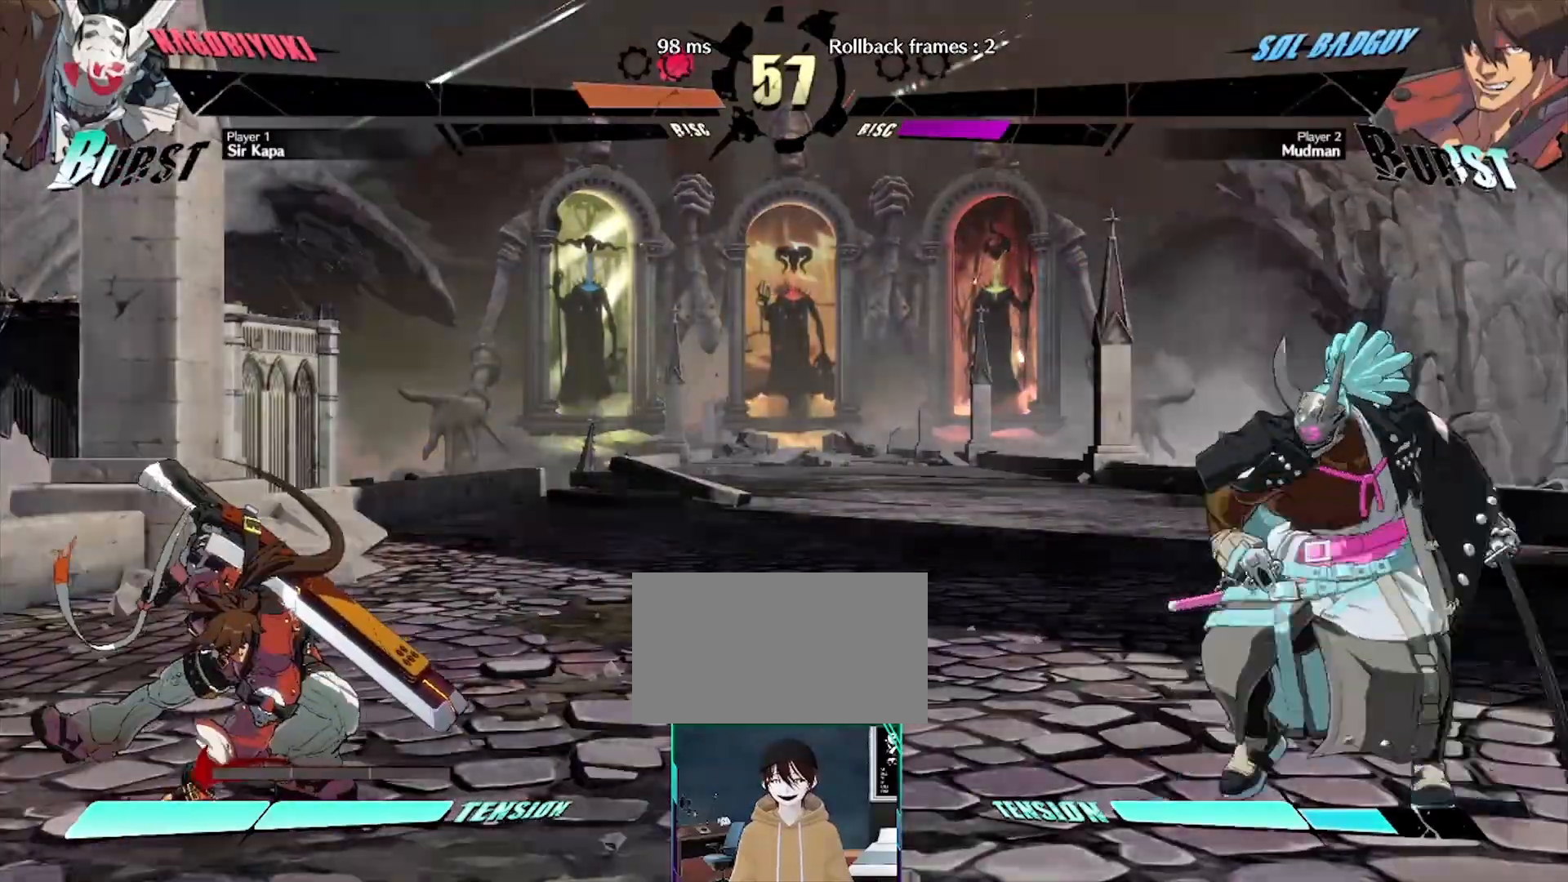
{"buttons": [], "events": [[83, "DPAD_DOWN", "down"], [167, "DPAD_DOWN", "up"], [167, "DPAD_RIGHT", "down"], [233, "DPAD_RIGHT", "up"]]}
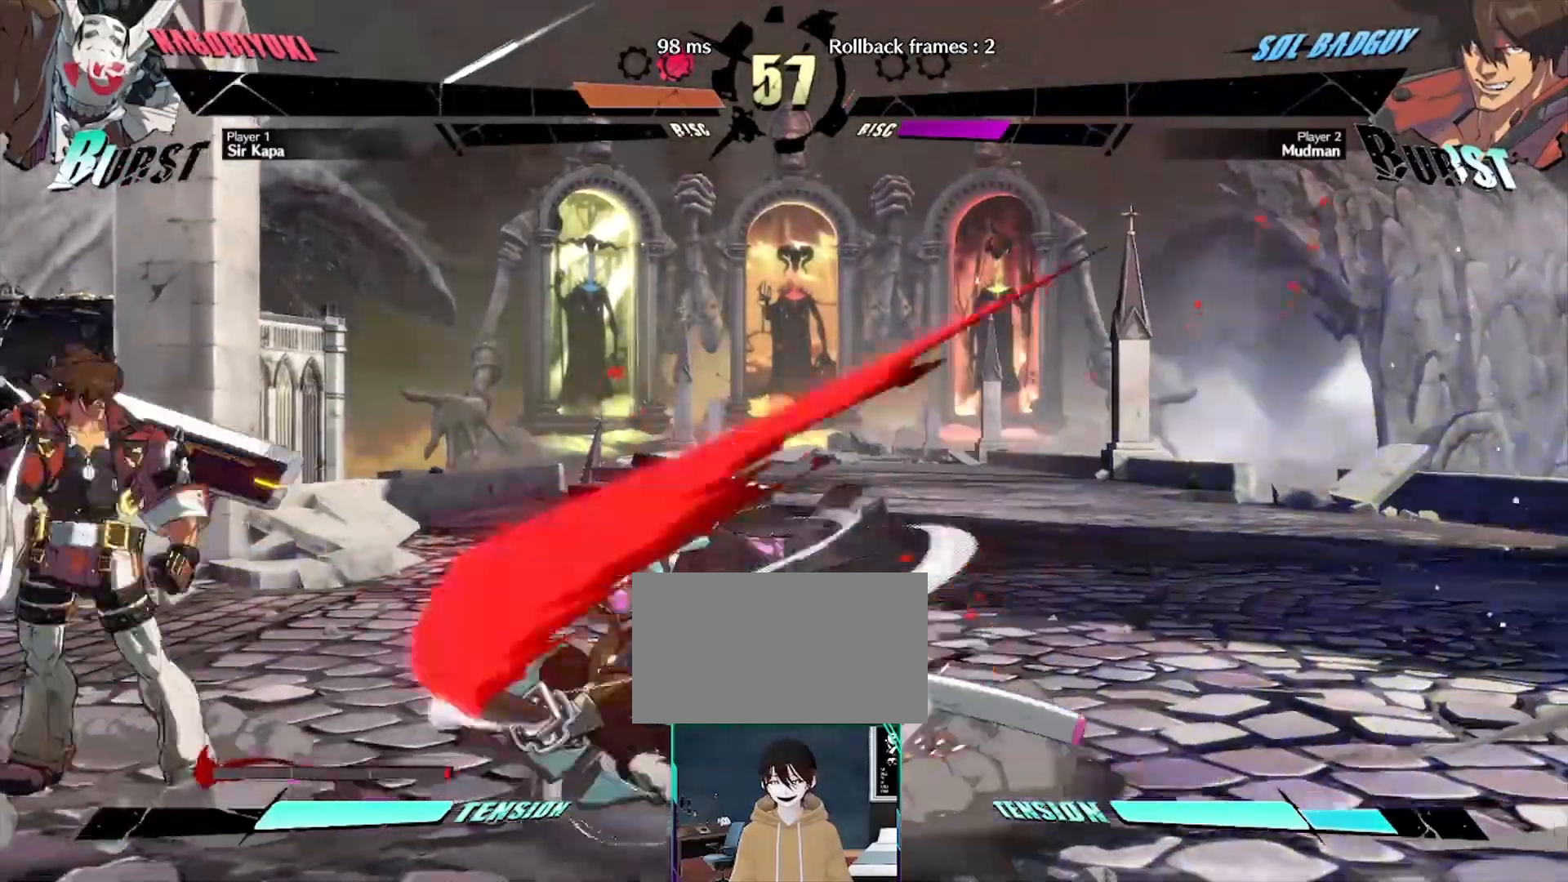
{"buttons": [], "events": [[233, "DPAD_DOWN", "down"], [300, "DPAD_DOWN", "up"]]}
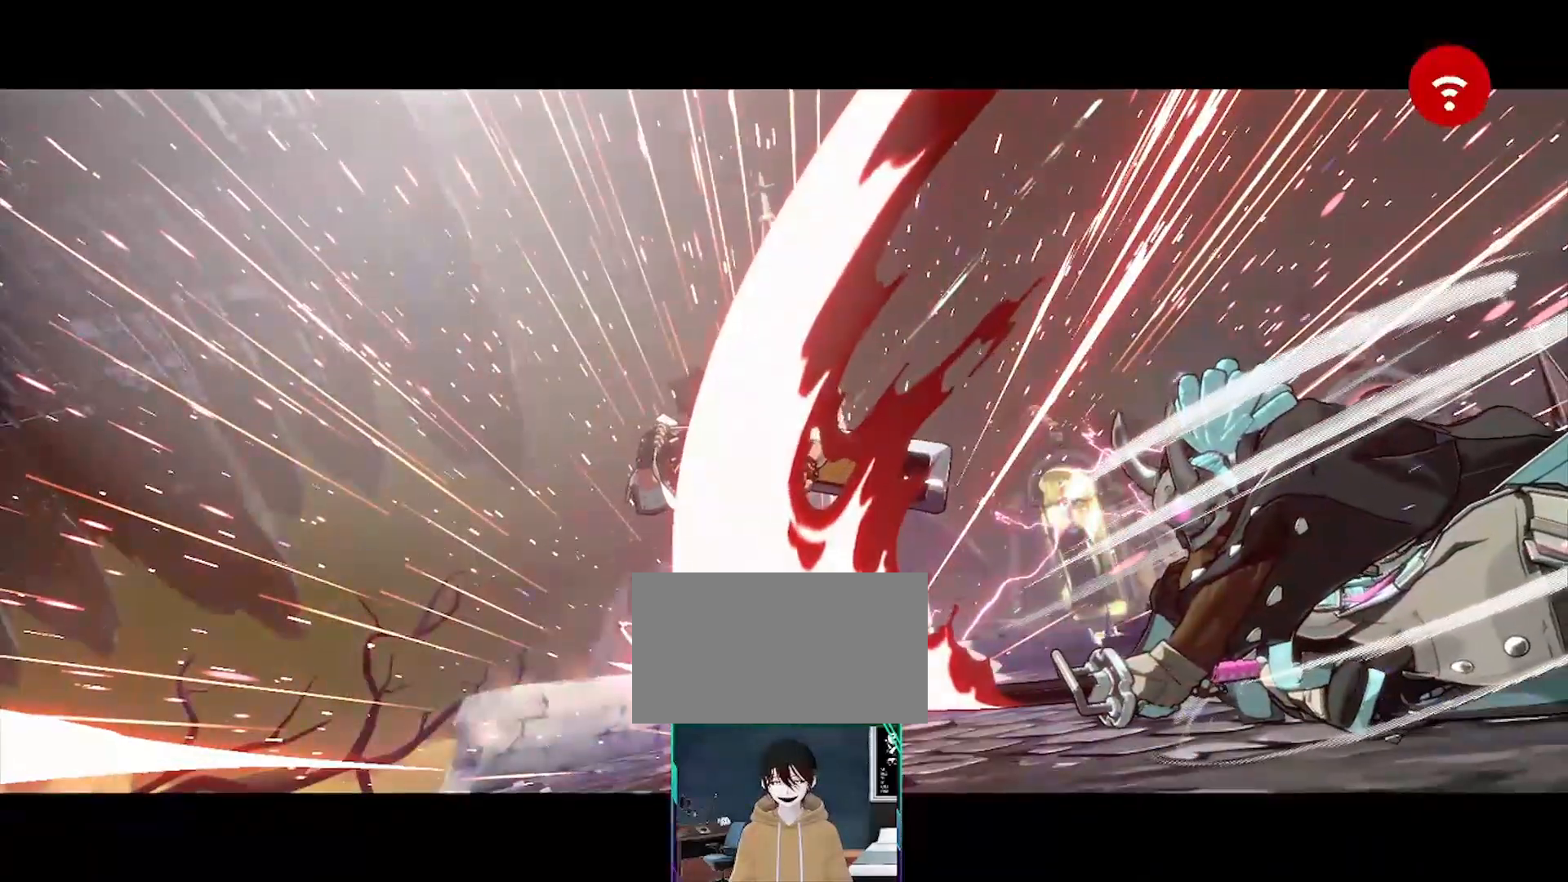
{"buttons": [], "events": []}
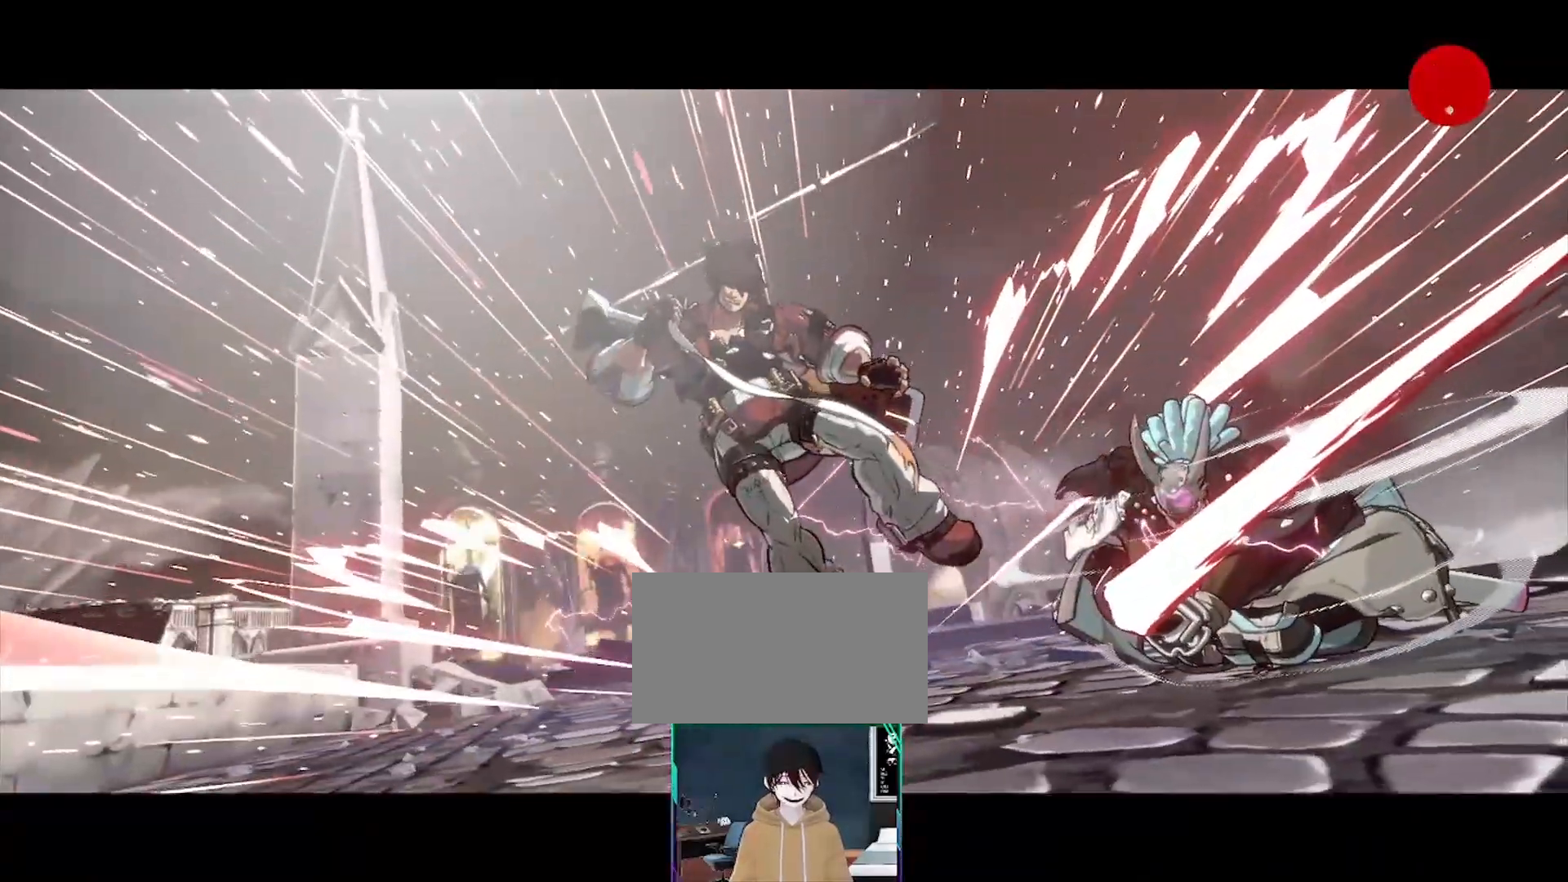
{"buttons": [], "events": []}
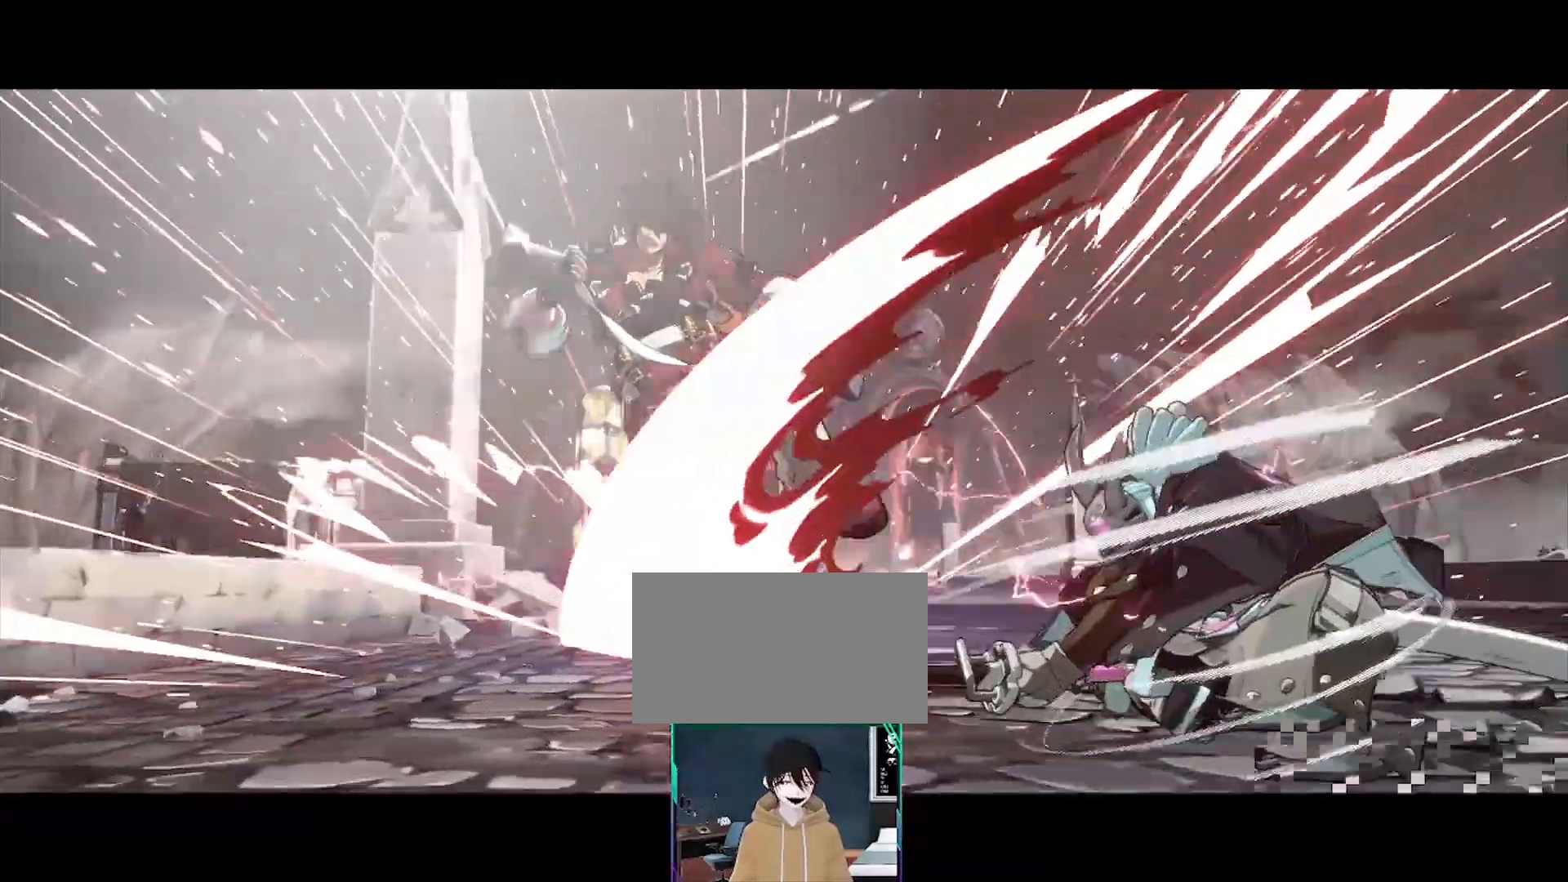
{"buttons": []}
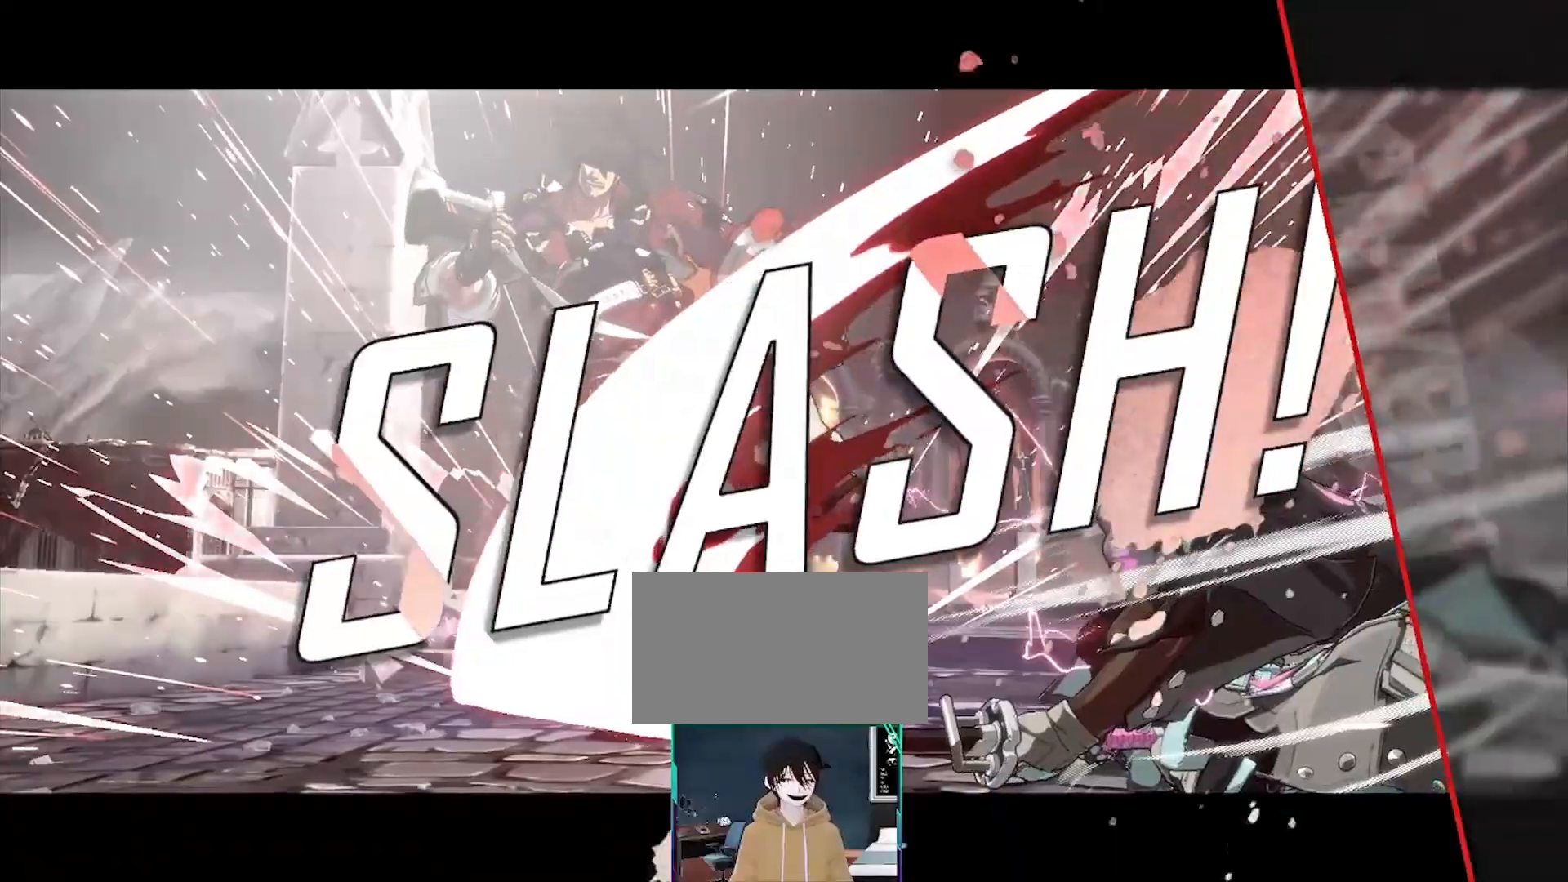
{"buttons": [], "events": []}
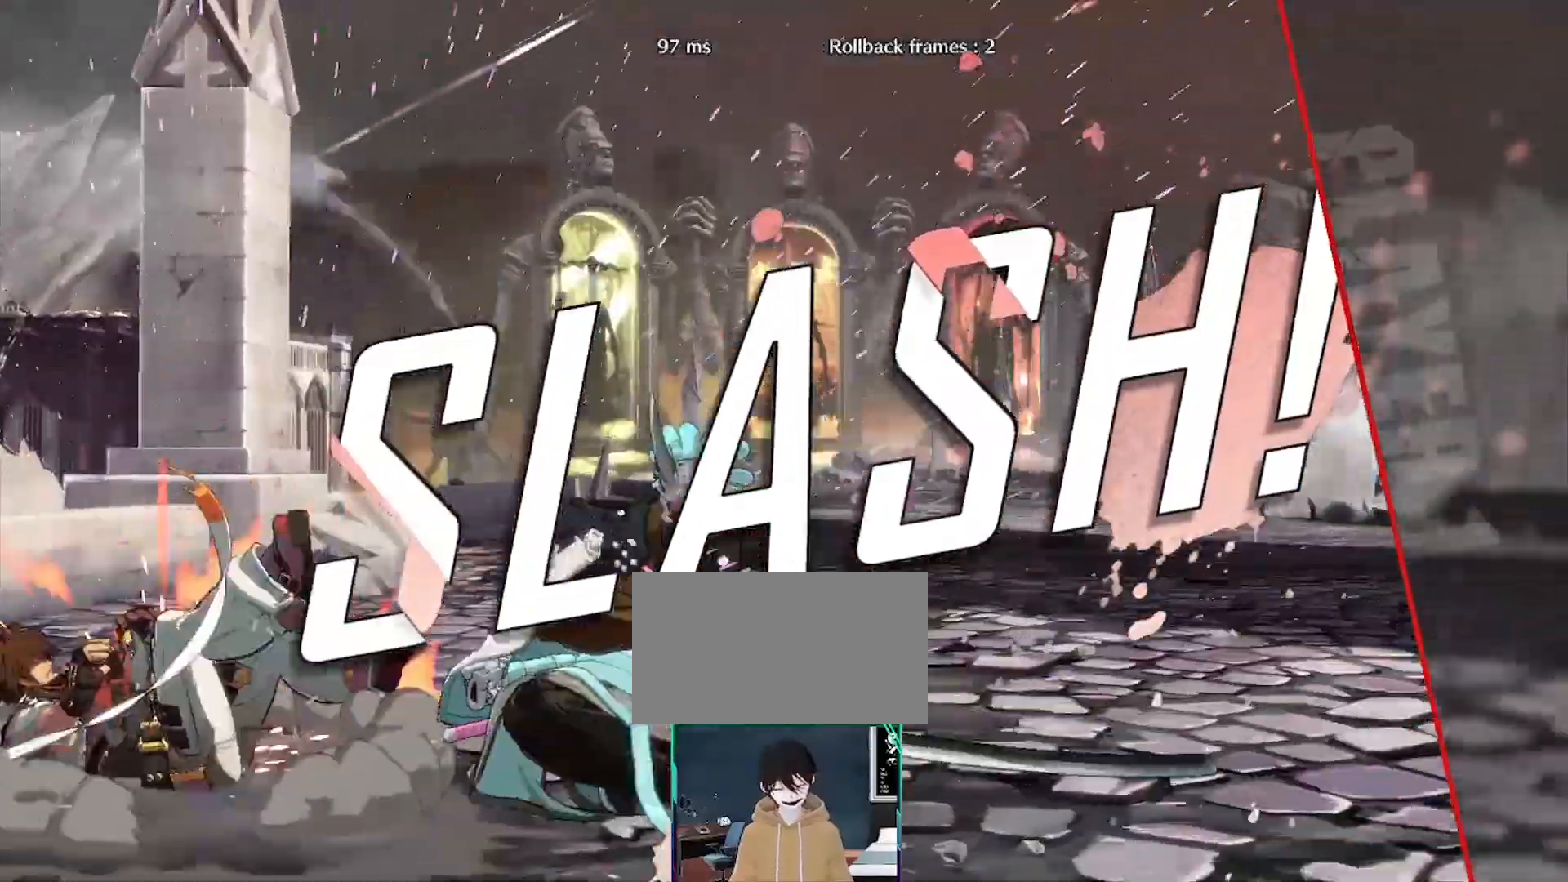
{"buttons": [], "events": []}
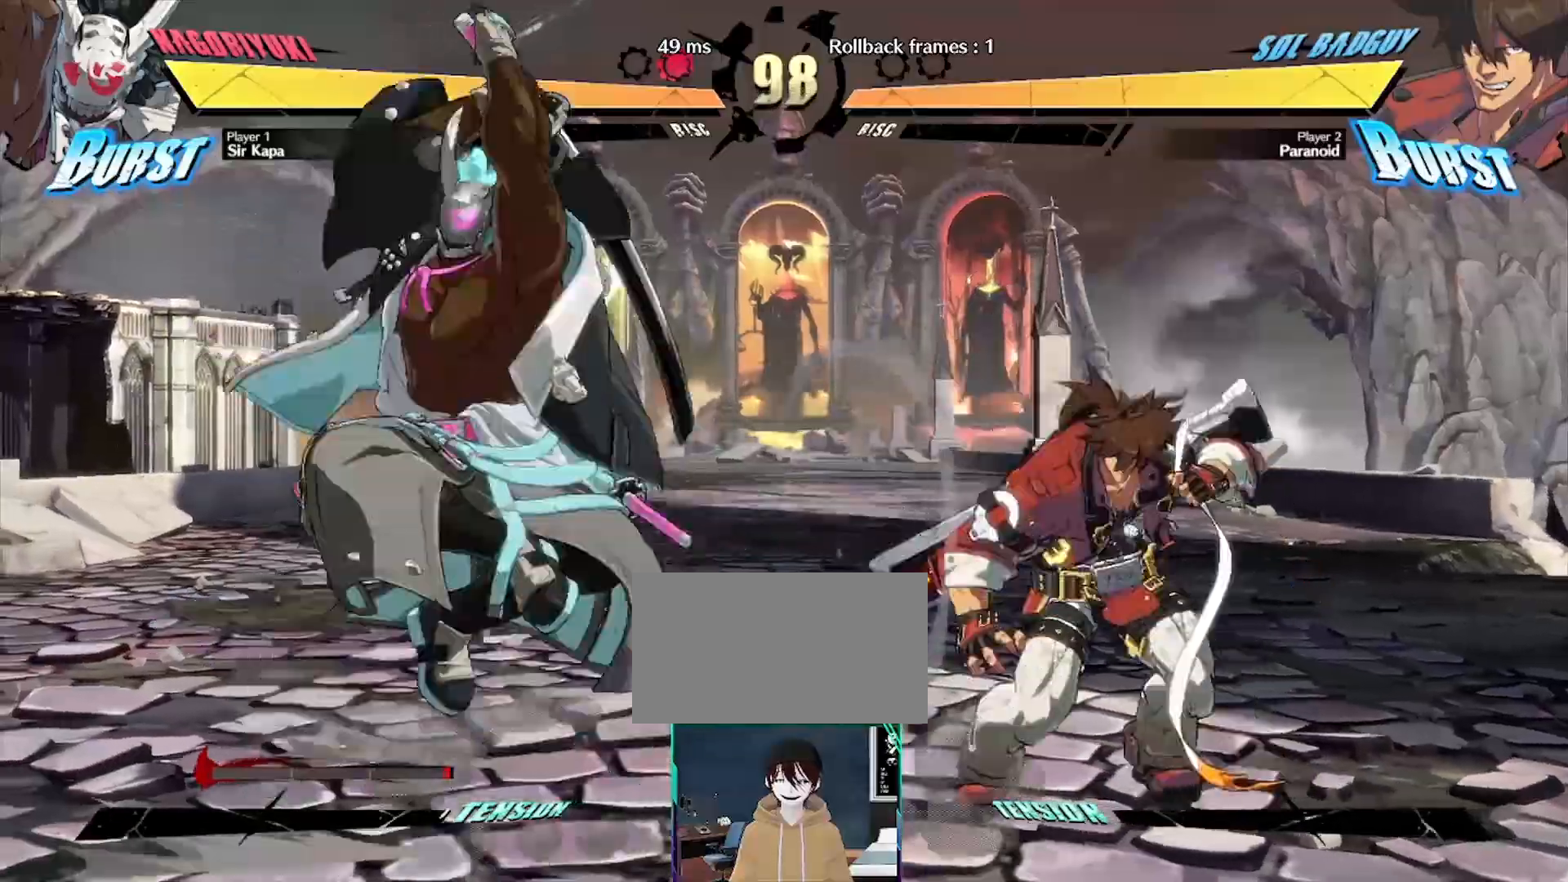
{"buttons": [], "events": []}
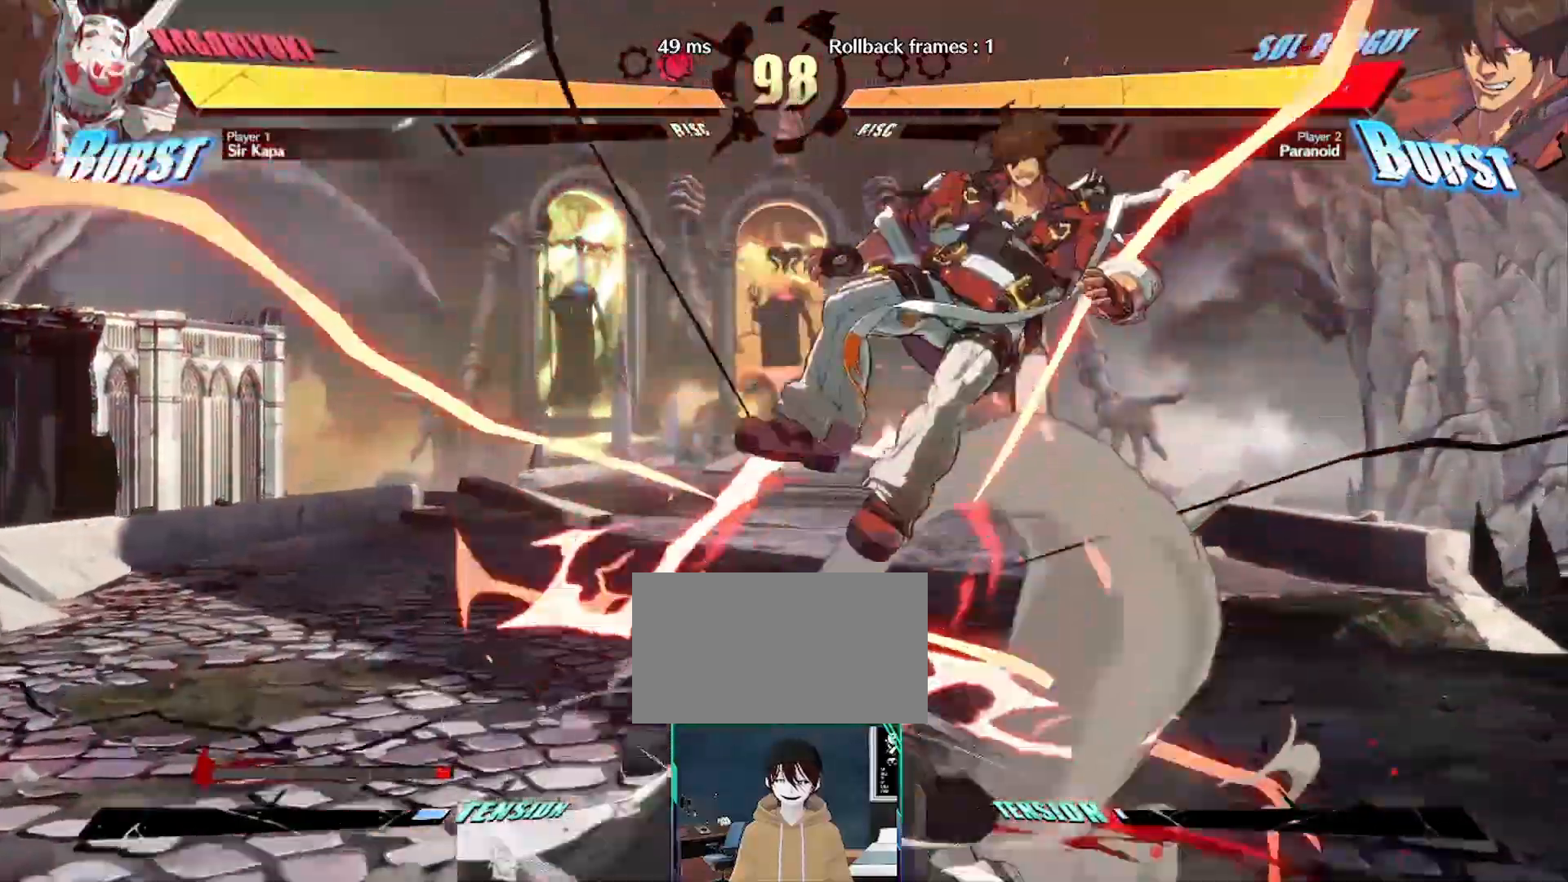
{"buttons": ["DPAD_RIGHT"], "events": [[183, "DPAD_DOWN", "down"], [233, "DPAD_DOWN", "up"], [350, "DPAD_DOWN", "down"], [417, "DPAD_RIGHT", "down"], [450, "DPAD_DOWN", "up"]]}
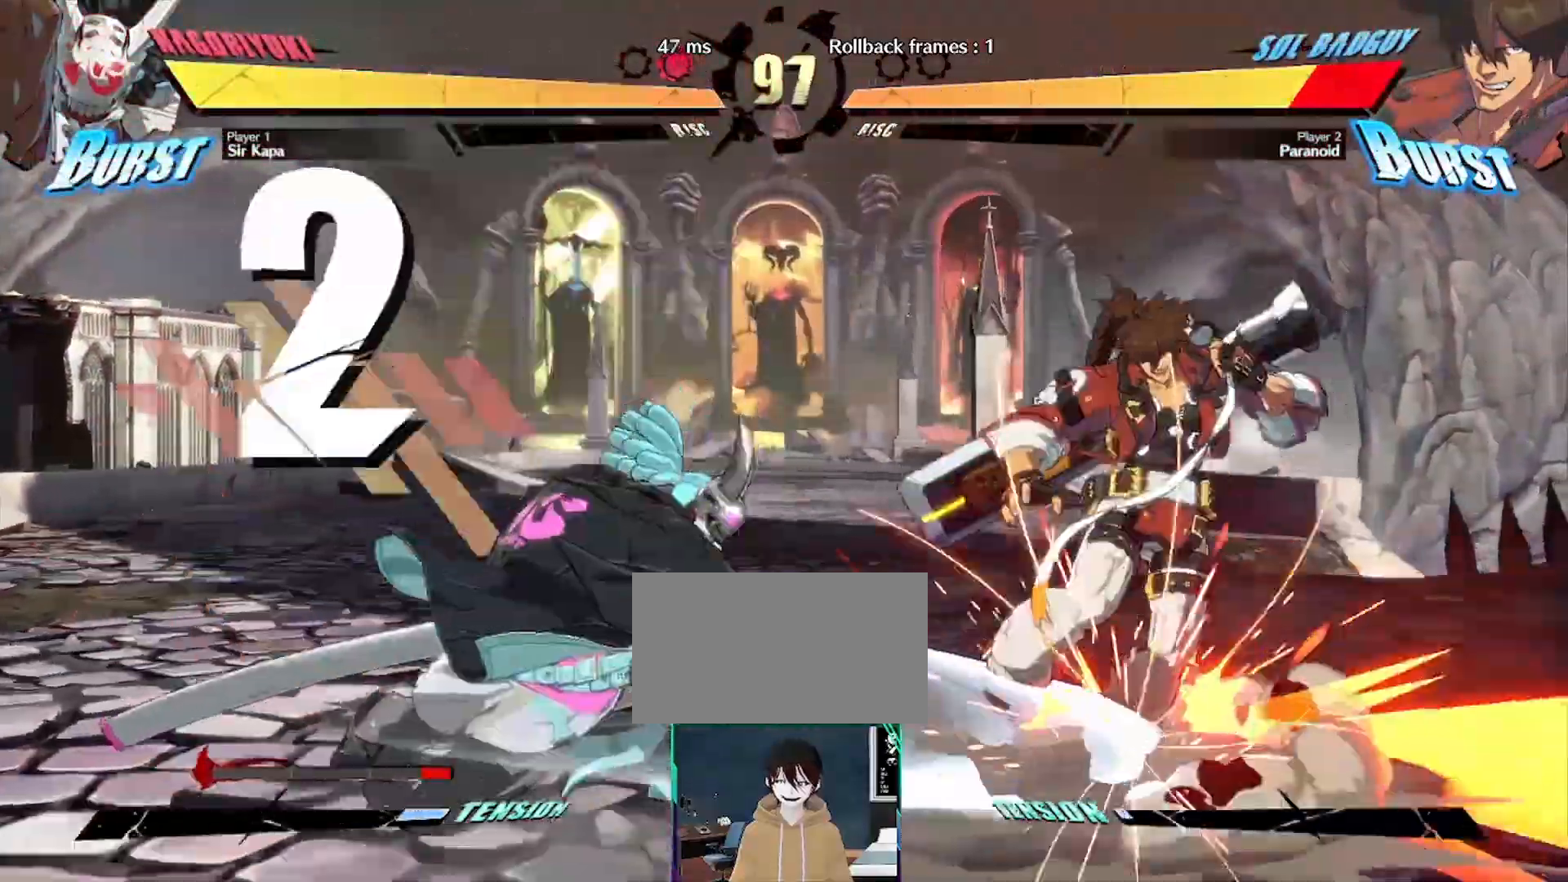
{"buttons": ["S"], "events": [[17, "DPAD_RIGHT", "up"], [200, "DPAD_RIGHT", "down"], [267, "DPAD_RIGHT", "up"], [350, "DPAD_RIGHT", "down"], [433, "DPAD_RIGHT", "up"], [500, "S", "down"]]}
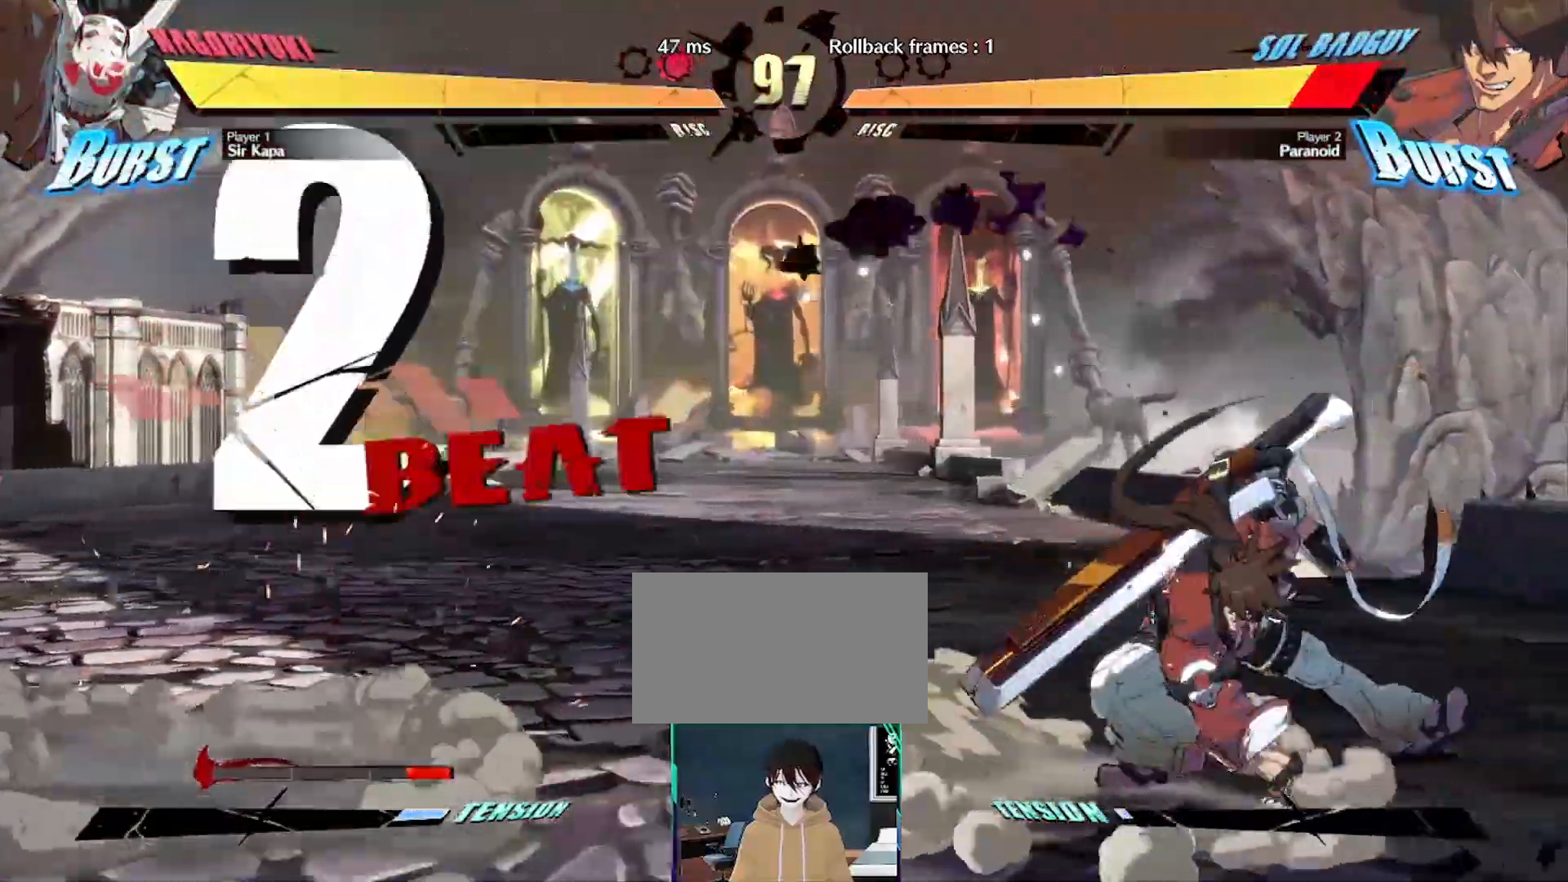
{"buttons": ["DPAD_LEFT"], "events": [[33, "S", "up"], [183, "DPAD_LEFT", "down"], [367, "K", "down"], [433, "K", "up"]]}
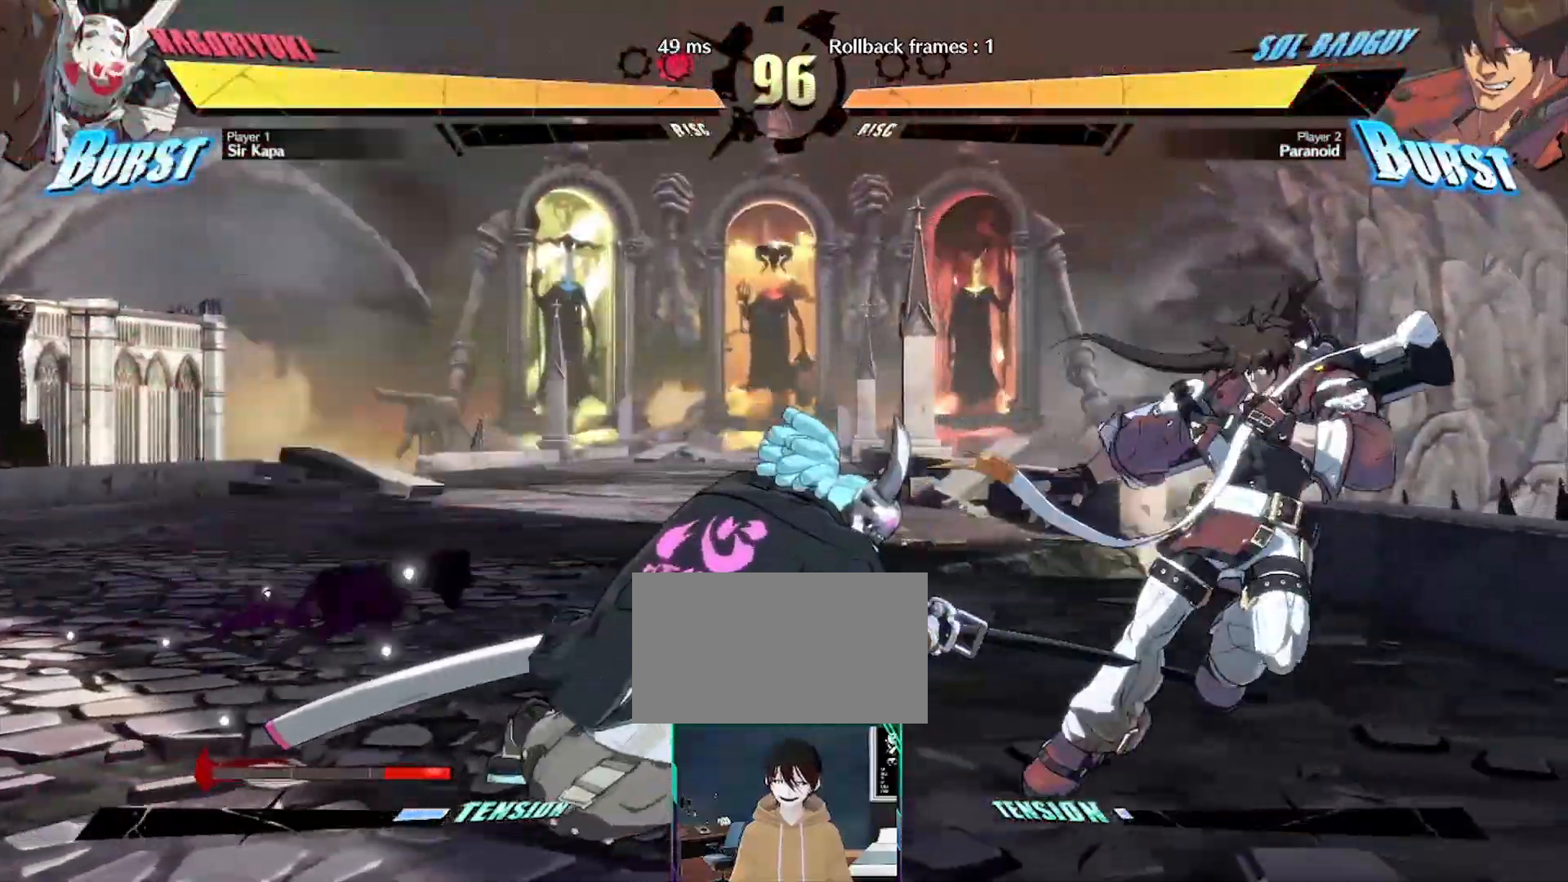
{"buttons": ["DPAD_LEFT"], "events": [[17, "DPAD_LEFT", "up"], [133, "DPAD_LEFT", "down"], [283, "DPAD_DOWN", "down"], [450, "DPAD_DOWN", "up"]]}